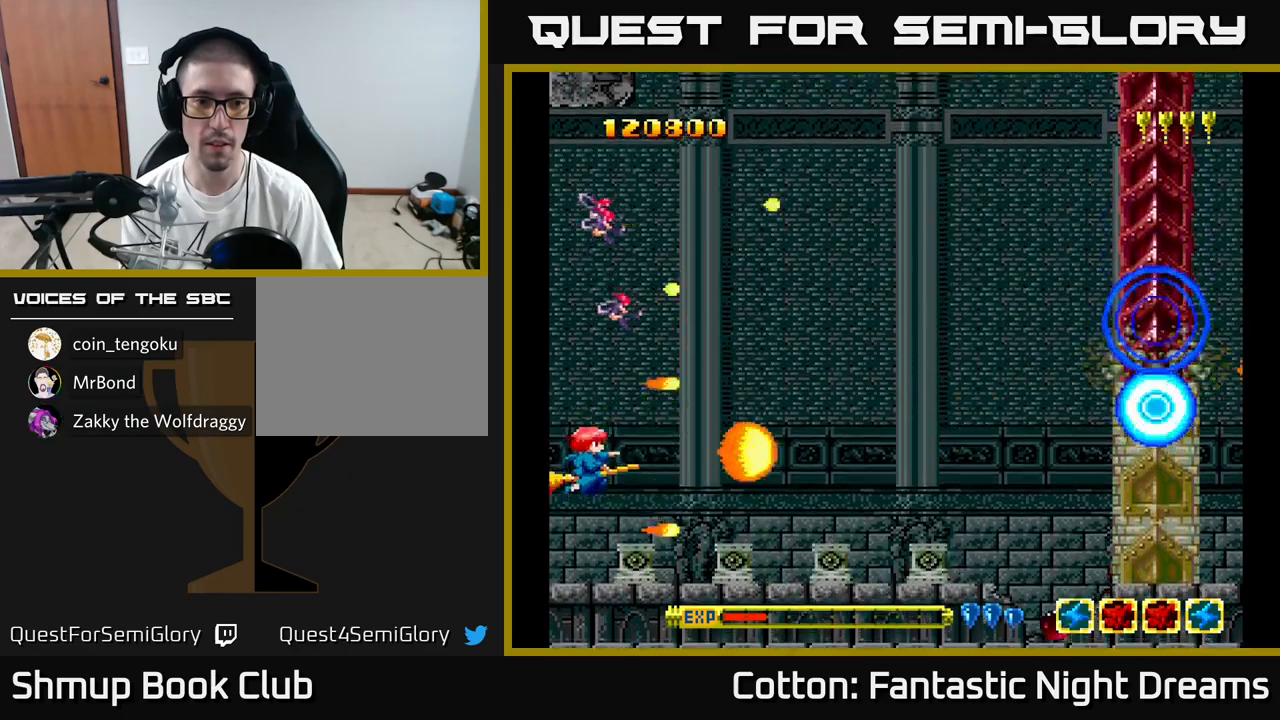
Gameplay with a controller (Xbox layout); each line is a JSON object with the inputs held at the frame after it. "events" lists button and stick changes between this image and that frame as [ms after this image, input, new state], when the widget could be followed in between. Not read: L3 R3 left_stick.
{"buttons": ["B", "Y", "DPAD_LEFT"], "right_stick": "center", "events": []}
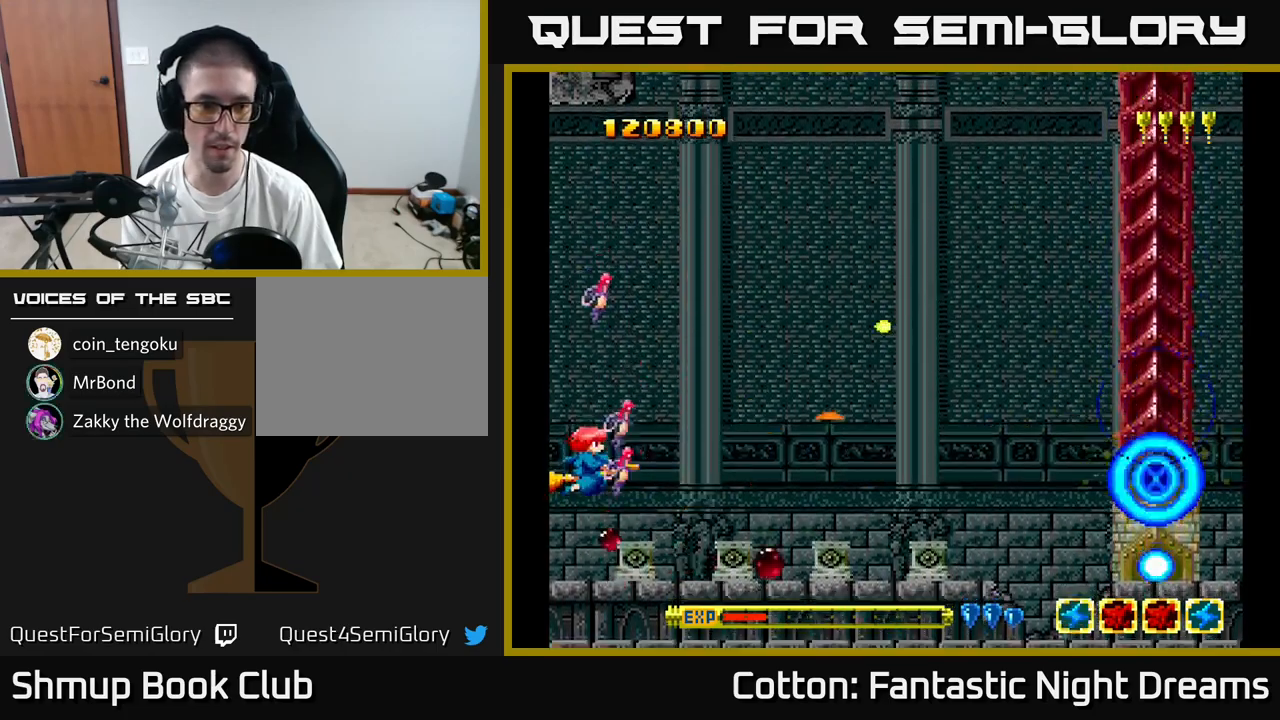
{"buttons": ["B", "Y", "DPAD_LEFT"], "right_stick": "center", "events": []}
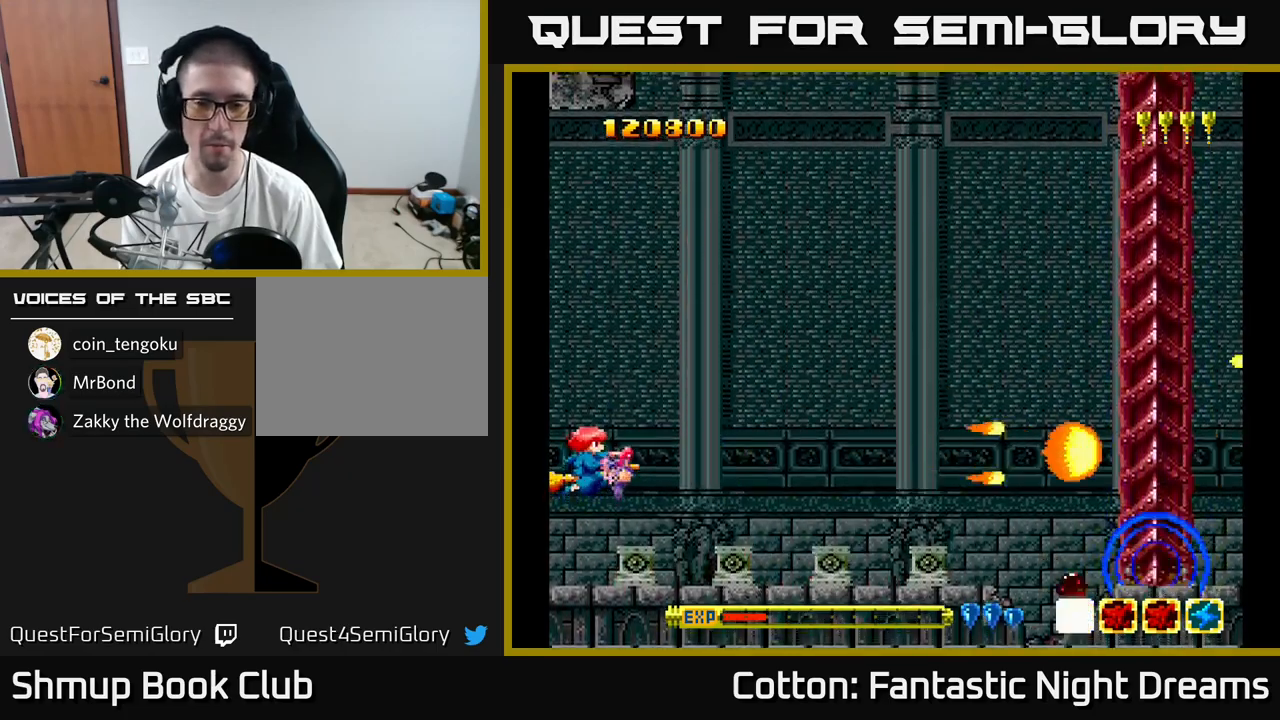
{"buttons": ["B", "Y", "DPAD_DOWN"], "right_stick": "center", "events": [[200, "DPAD_LEFT", "up"], [467, "DPAD_DOWN", "down"]]}
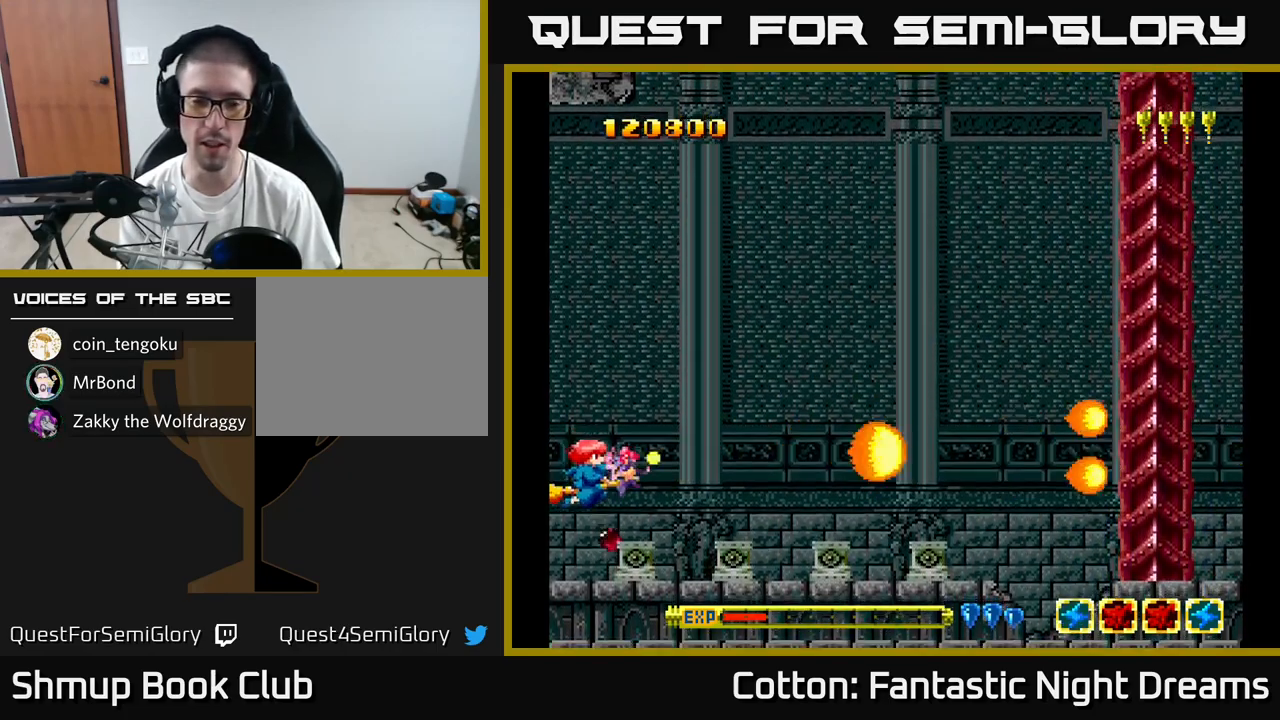
{"buttons": ["B", "Y", "DPAD_LEFT"], "right_stick": "center", "events": [[84, "DPAD_DOWN", "up"], [84, "DPAD_LEFT", "down"]]}
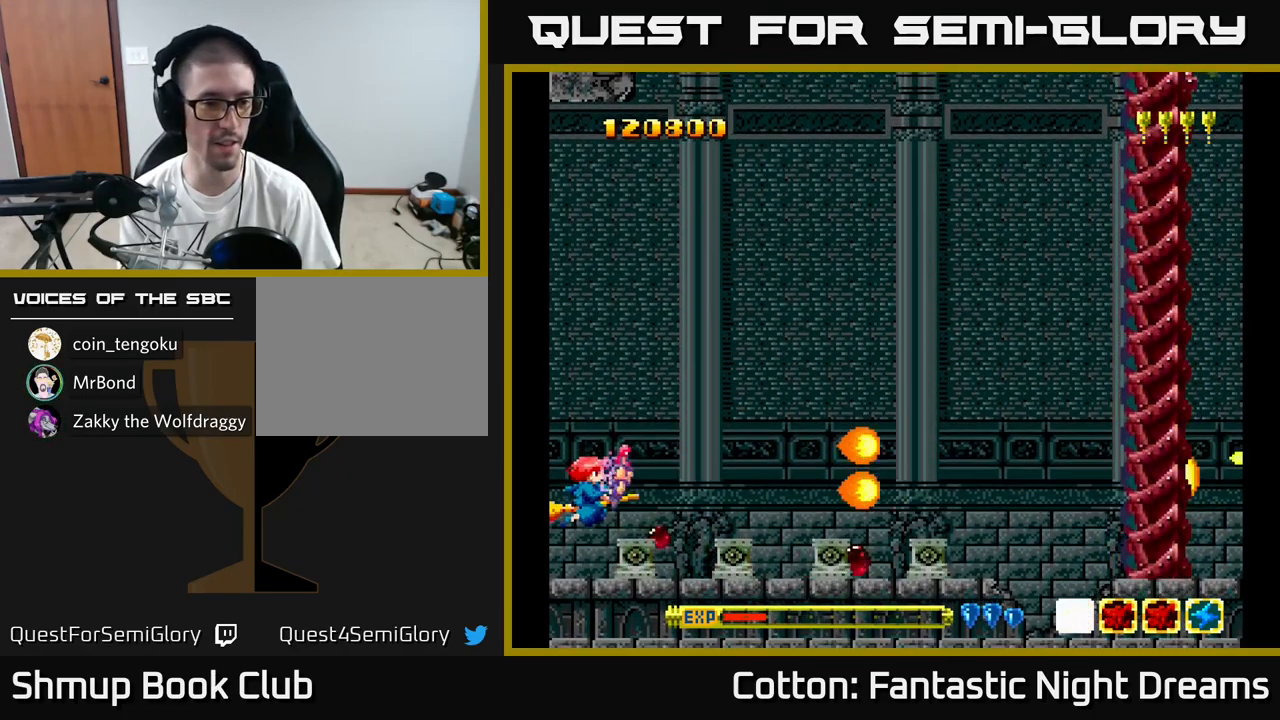
{"buttons": ["B", "Y"], "right_stick": "center", "events": [[384, "DPAD_LEFT", "up"]]}
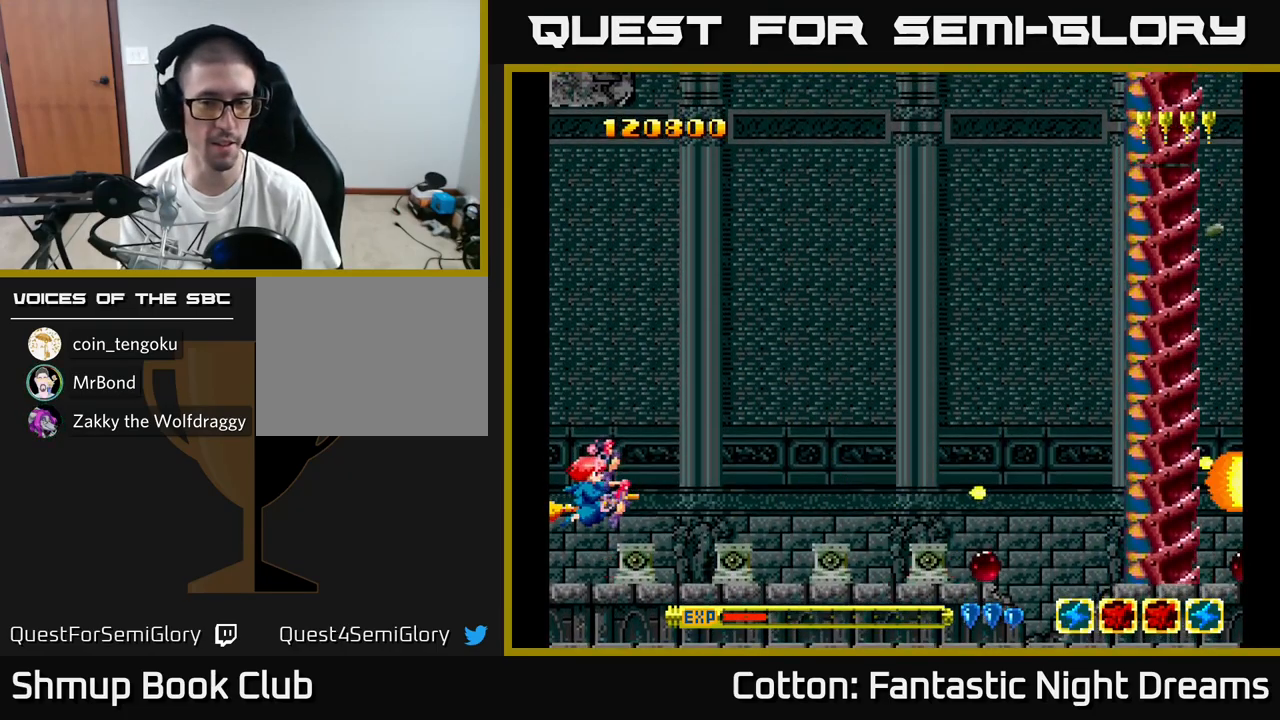
{"buttons": ["B", "Y", "DPAD_LEFT"], "right_stick": "center", "events": [[250, "DPAD_LEFT", "down"]]}
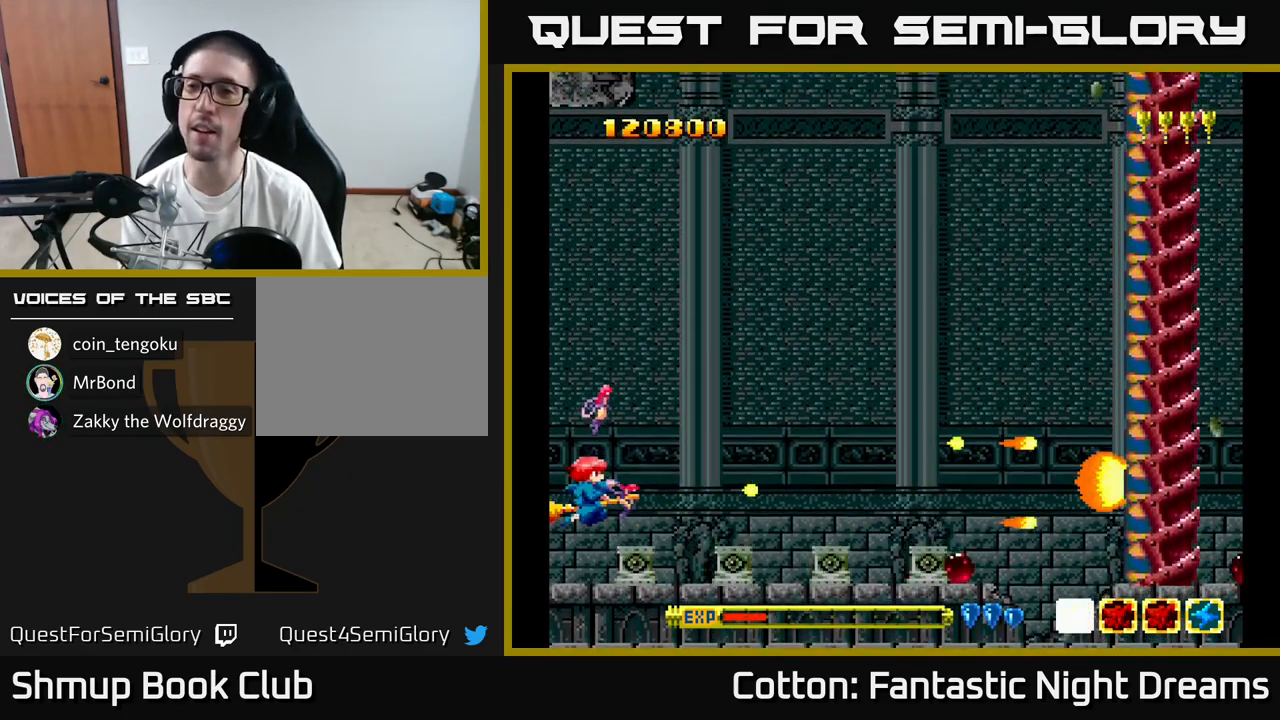
{"buttons": ["B", "Y"], "right_stick": "center", "events": [[234, "DPAD_LEFT", "up"]]}
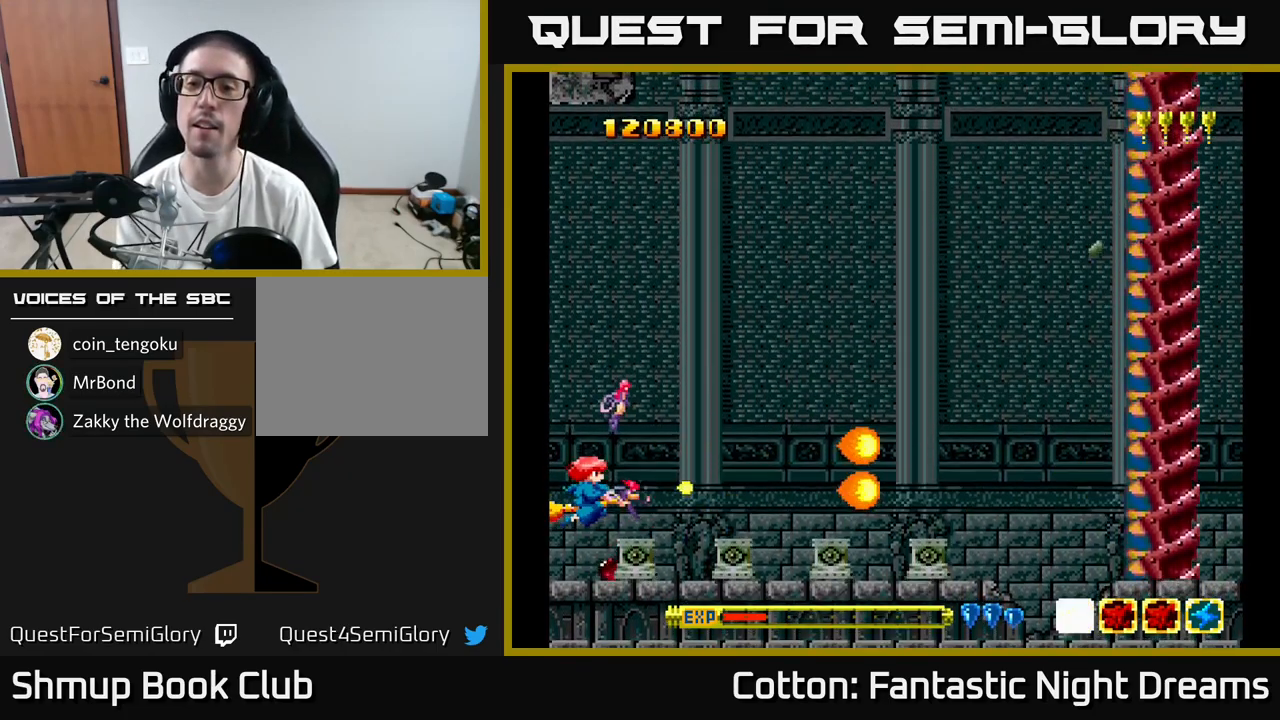
{"buttons": ["B", "Y"], "right_stick": "center", "events": []}
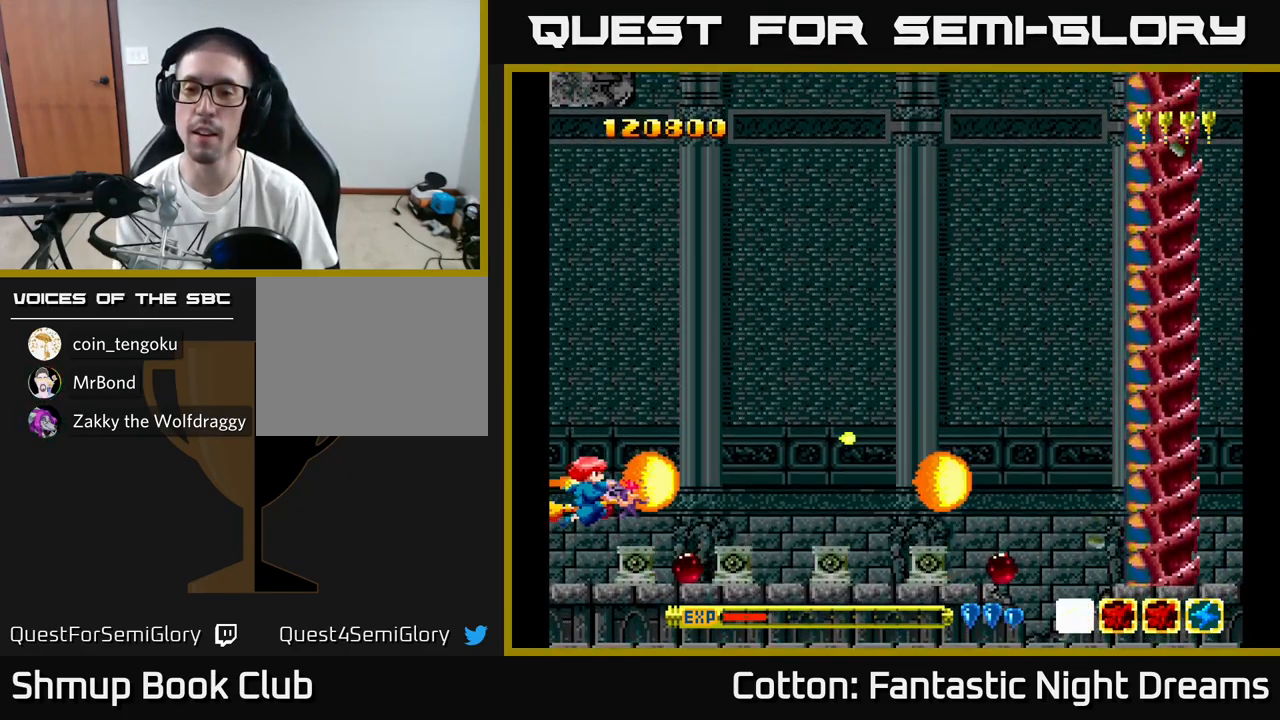
{"buttons": ["Y"], "right_stick": "center", "events": [[500, "B", "up"]]}
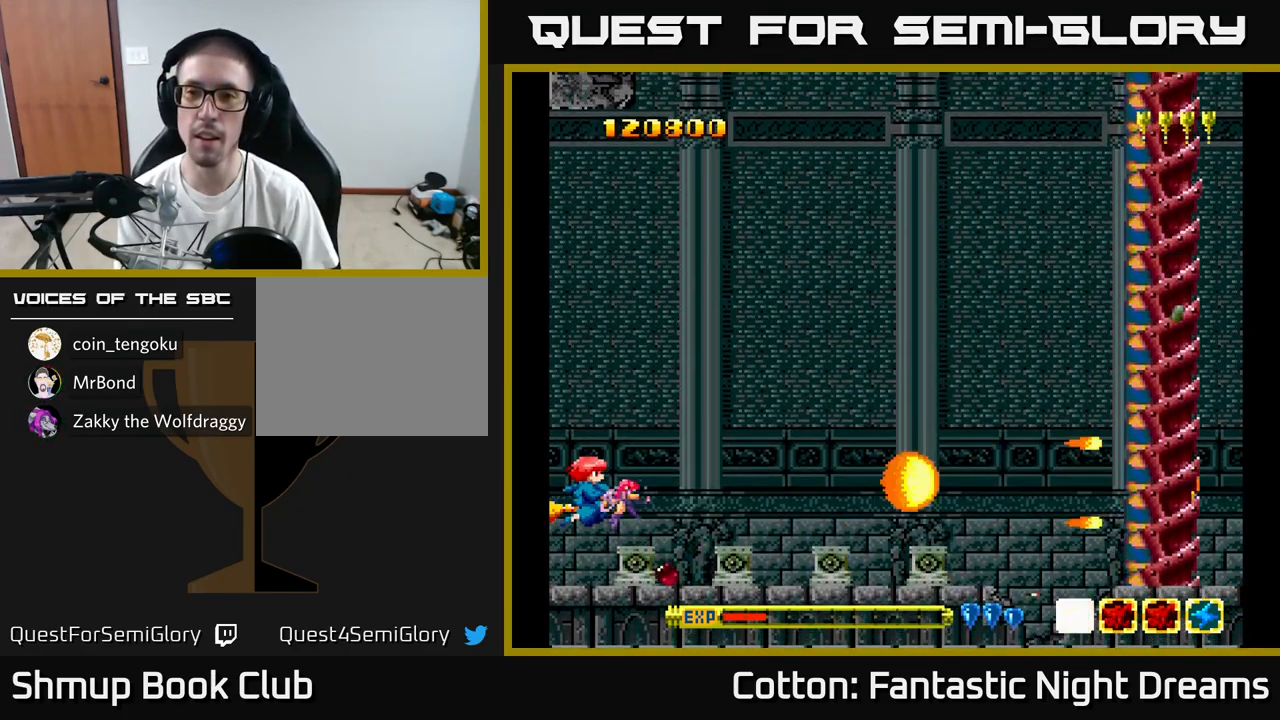
{"buttons": ["Y"], "right_stick": "center", "events": [[67, "Y", "up"], [301, "Y", "down"]]}
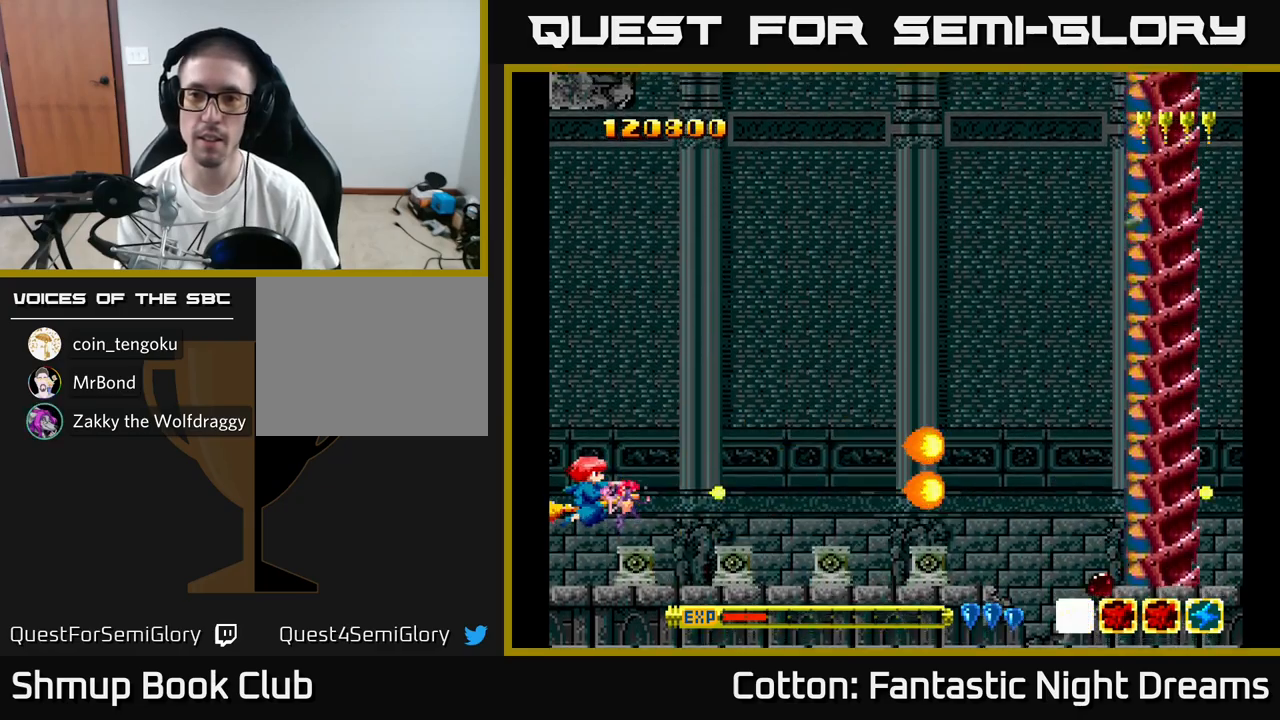
{"buttons": ["Y"], "right_stick": "center", "events": []}
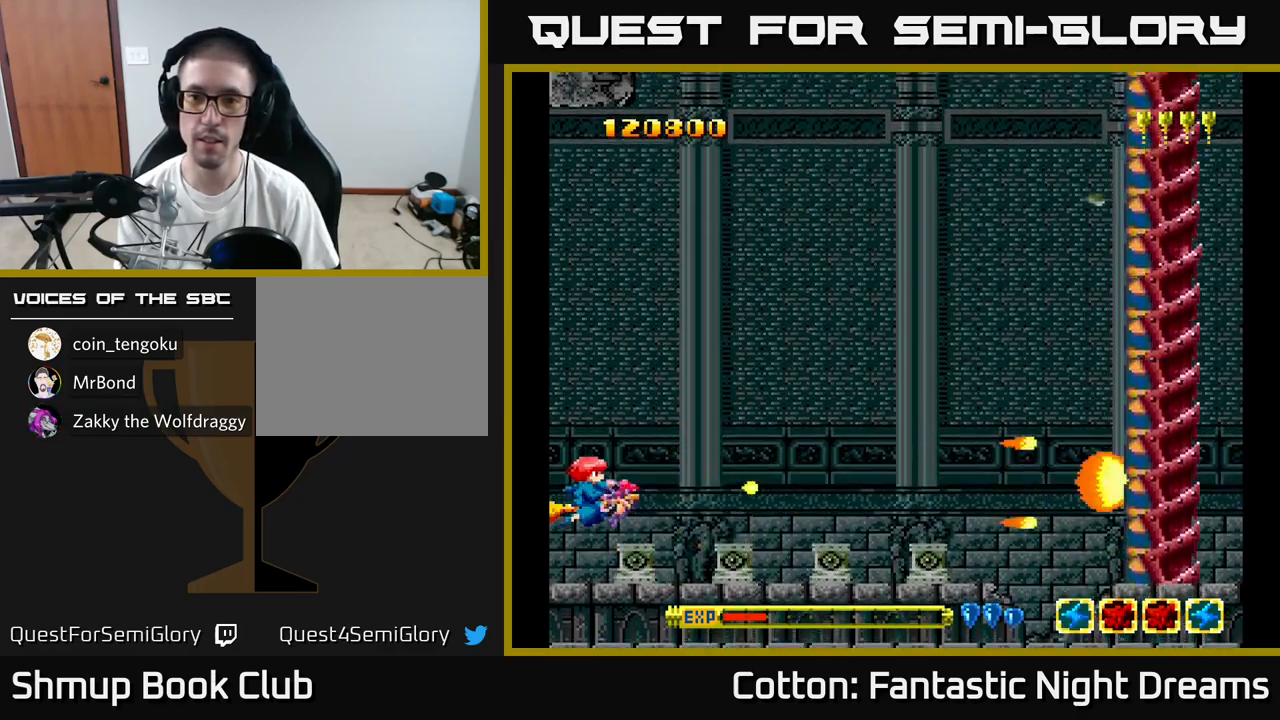
{"buttons": ["B", "Y"], "right_stick": "center", "events": [[150, "B", "down"]]}
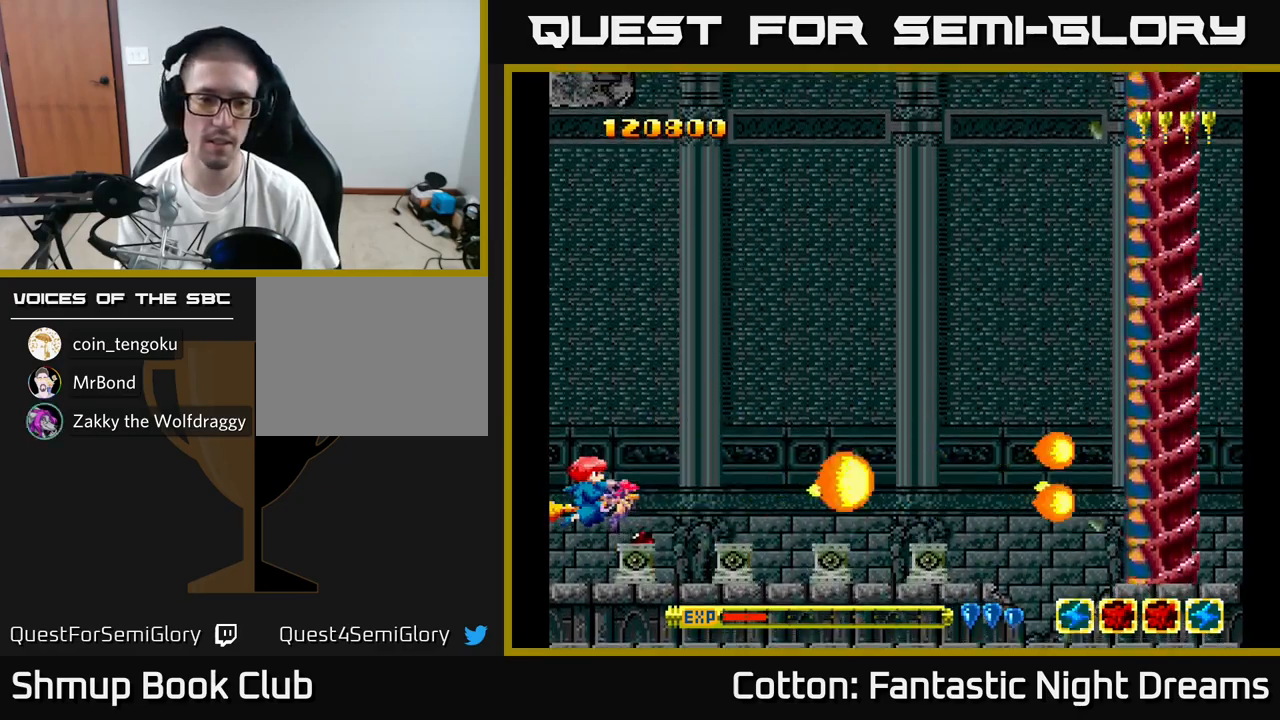
{"buttons": ["B", "Y"], "right_stick": "center", "events": []}
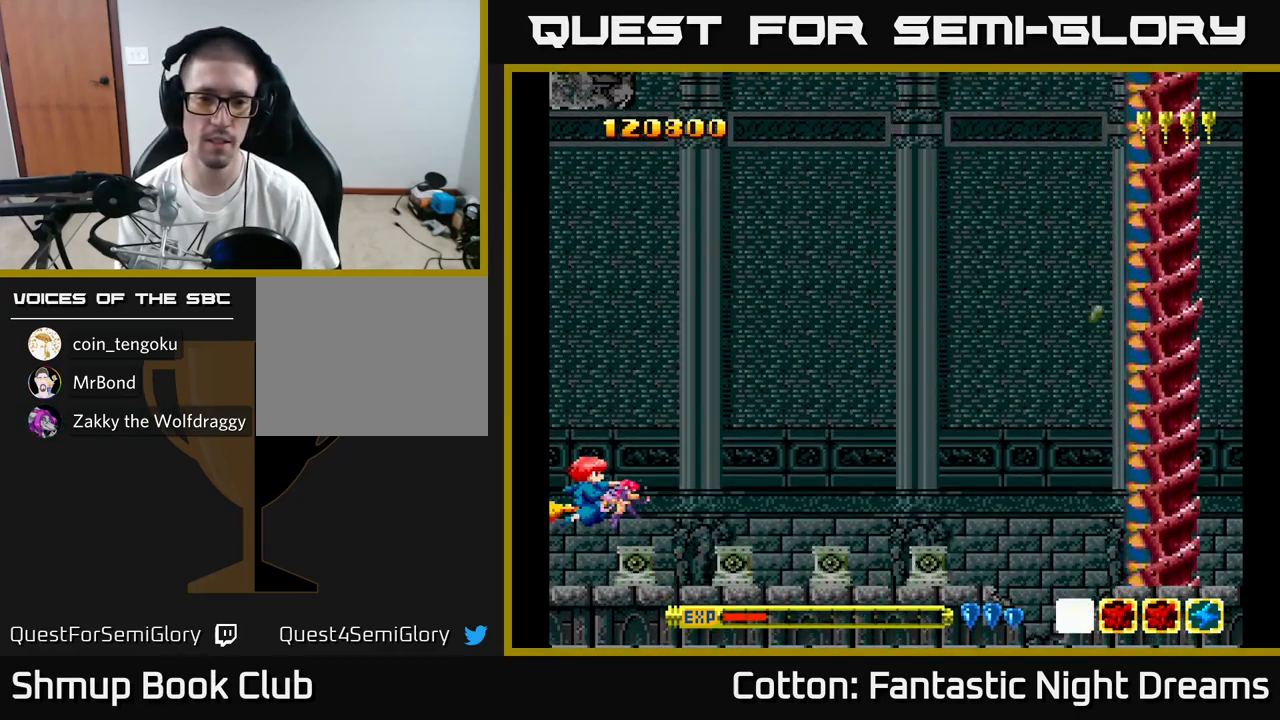
{"buttons": [], "right_stick": "center", "events": [[117, "B", "up"], [167, "Y", "up"]]}
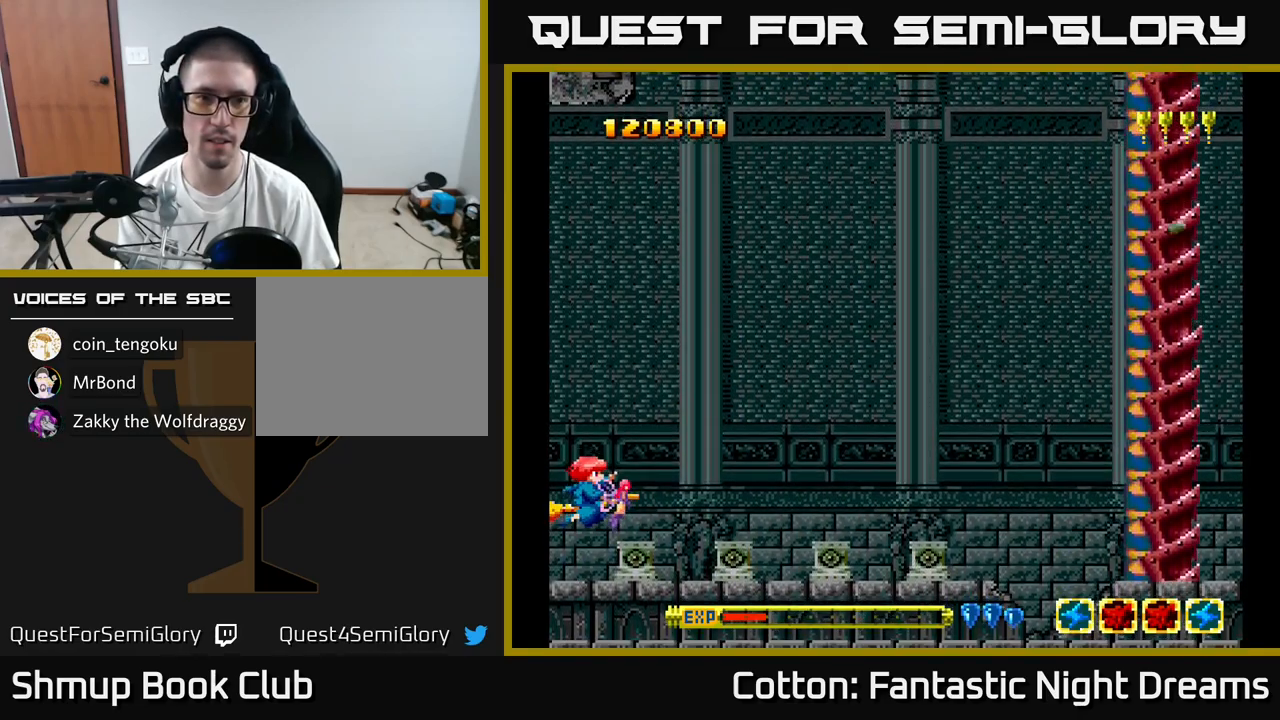
{"buttons": [], "right_stick": "center", "events": []}
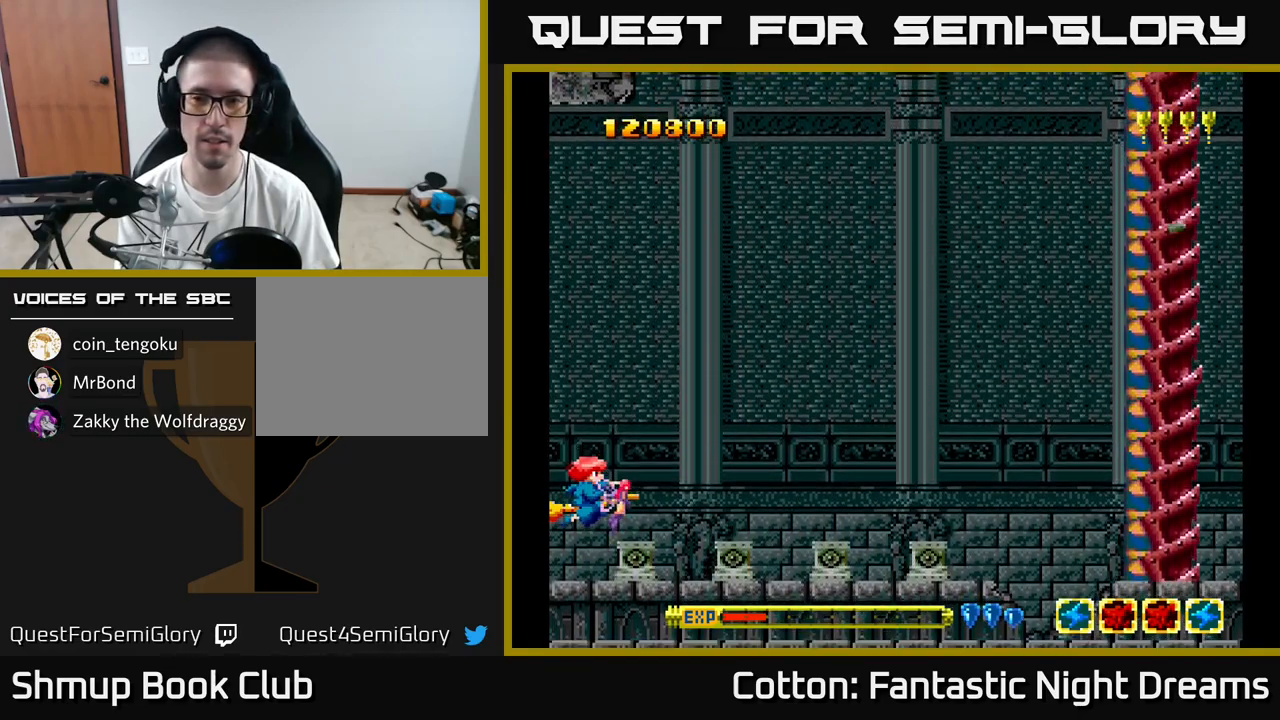
{"buttons": ["Y"], "right_stick": "center", "events": [[483, "Y", "down"]]}
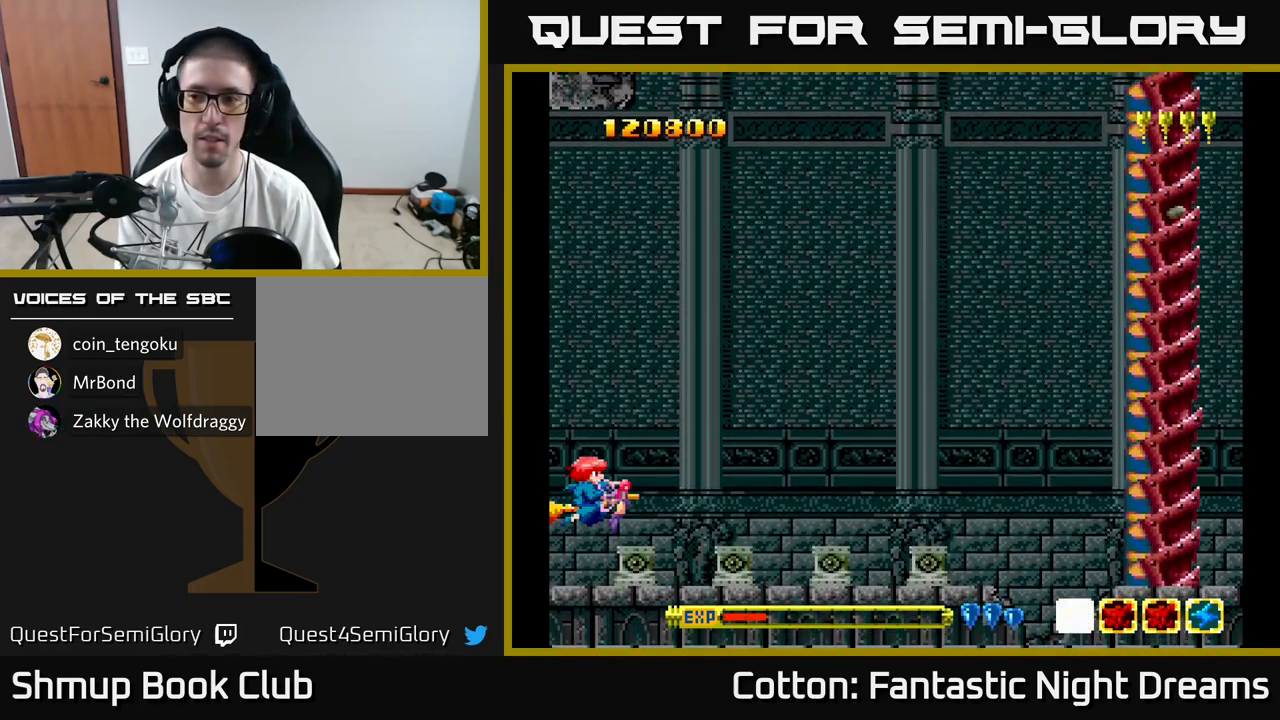
{"buttons": ["B", "Y"], "right_stick": "center", "events": [[467, "B", "down"]]}
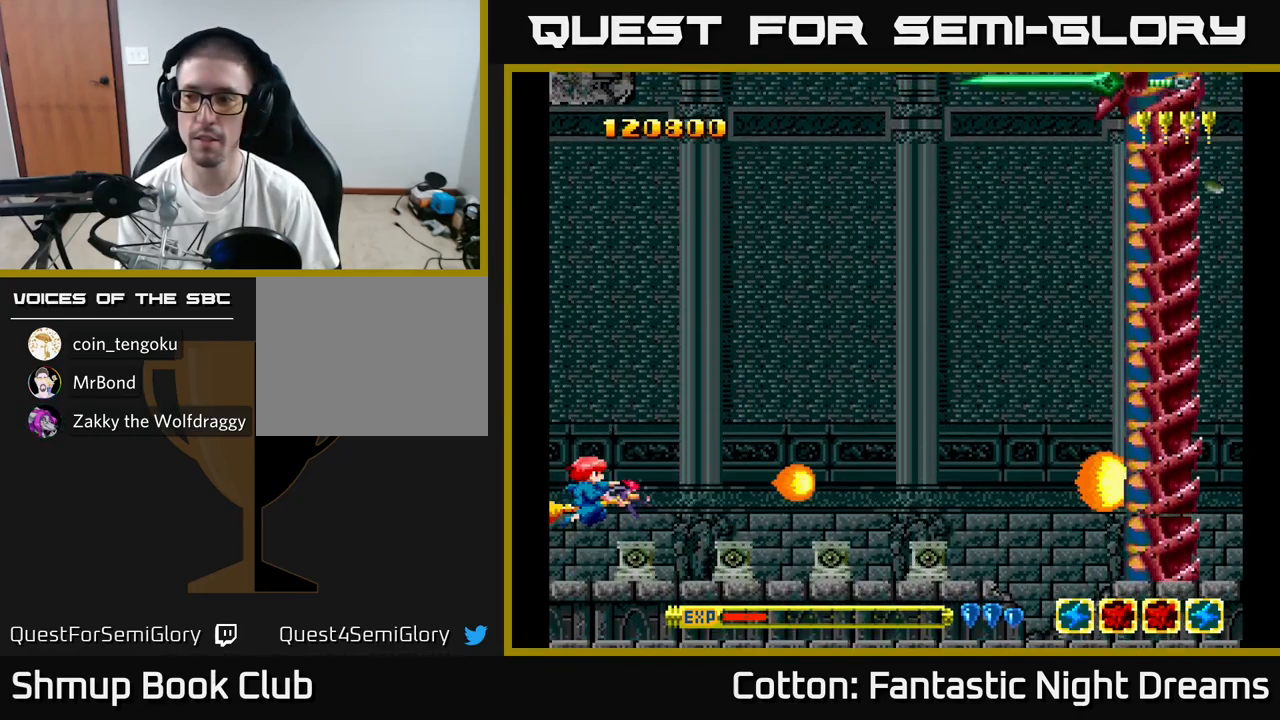
{"buttons": ["B", "Y"], "right_stick": "center", "events": []}
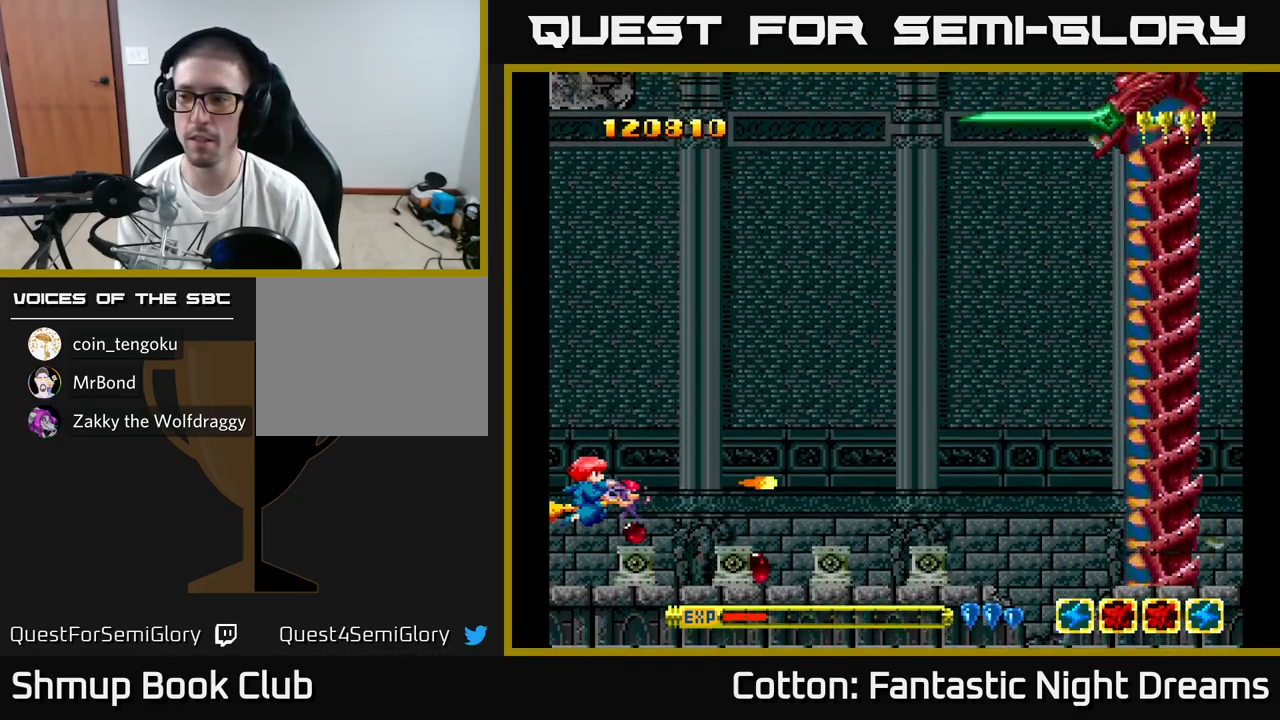
{"buttons": ["Y"], "right_stick": "center", "events": [[450, "B", "up"]]}
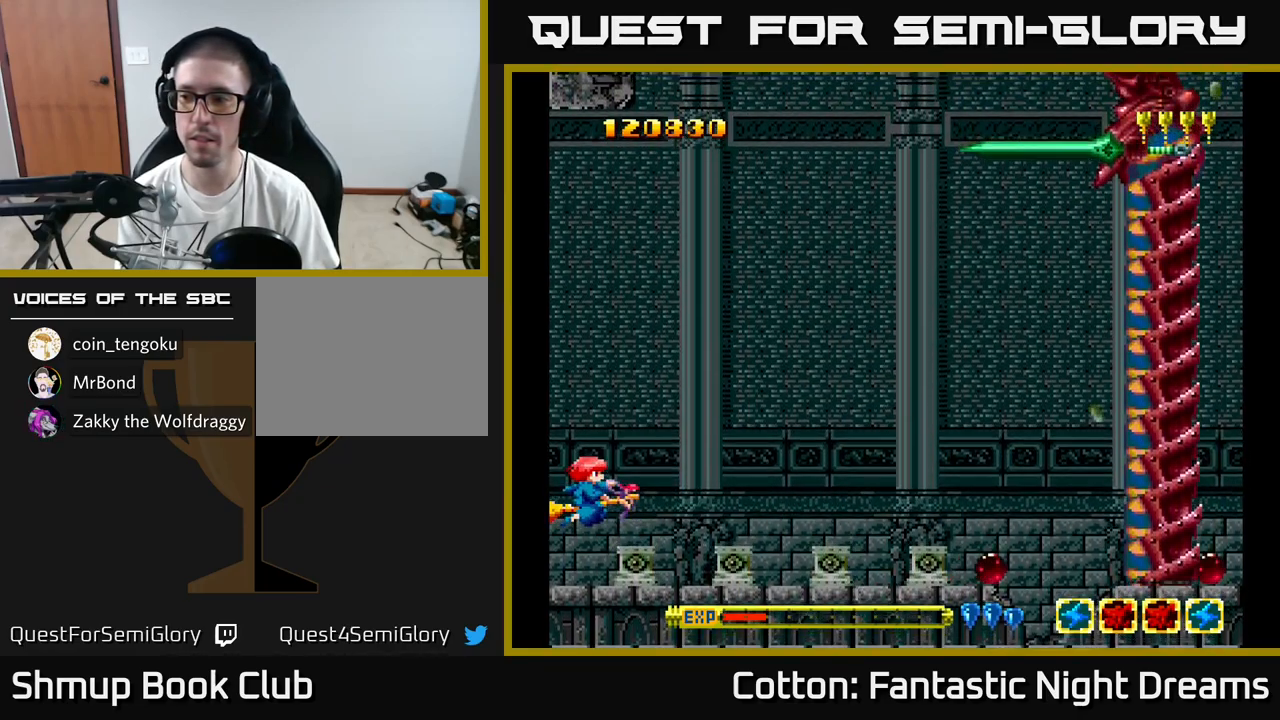
{"buttons": [], "right_stick": "center", "events": [[316, "Y", "up"]]}
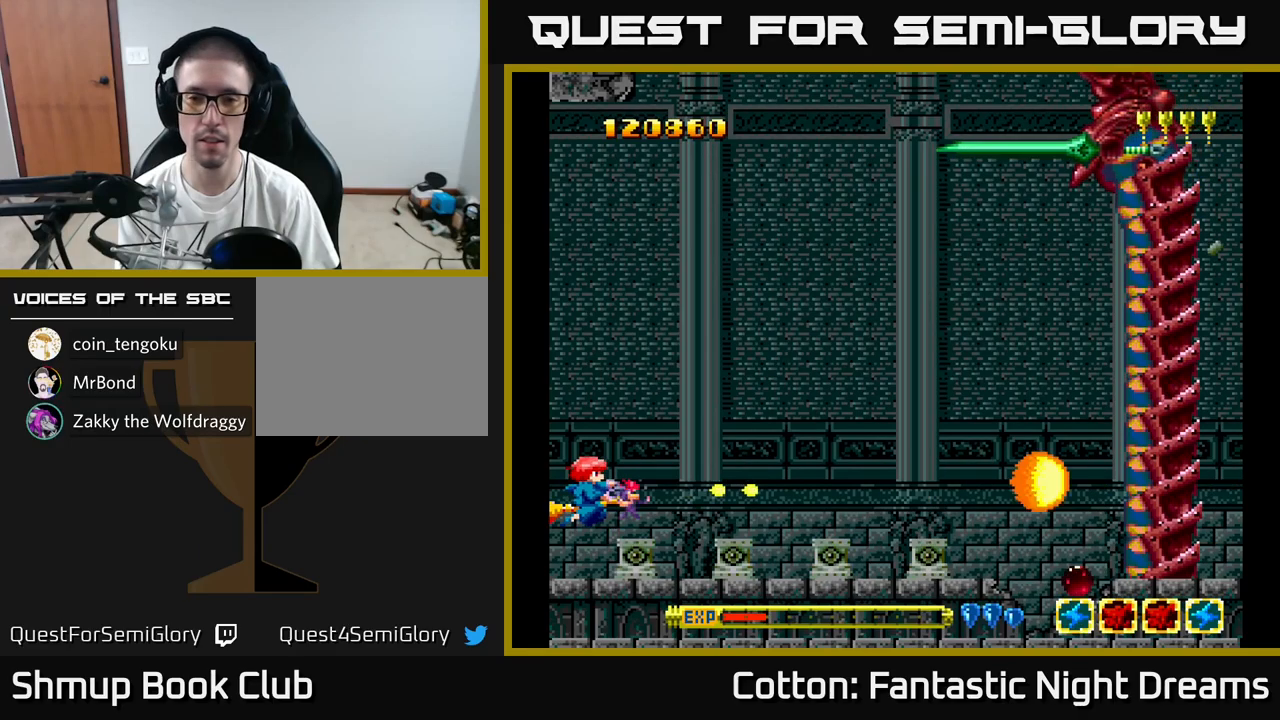
{"buttons": ["Y", "DPAD_UP"], "right_stick": "center", "events": [[17, "Y", "down"], [433, "DPAD_UP", "down"]]}
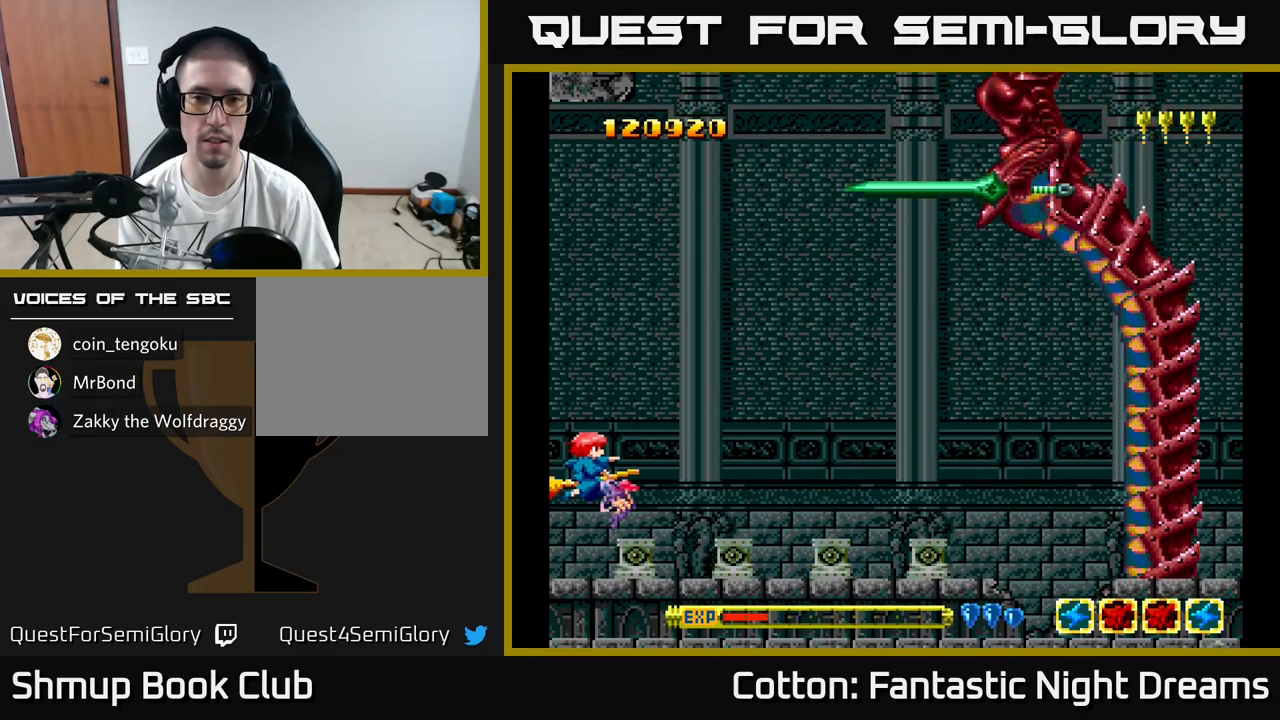
{"buttons": ["Y", "DPAD_UP"], "right_stick": "center", "events": []}
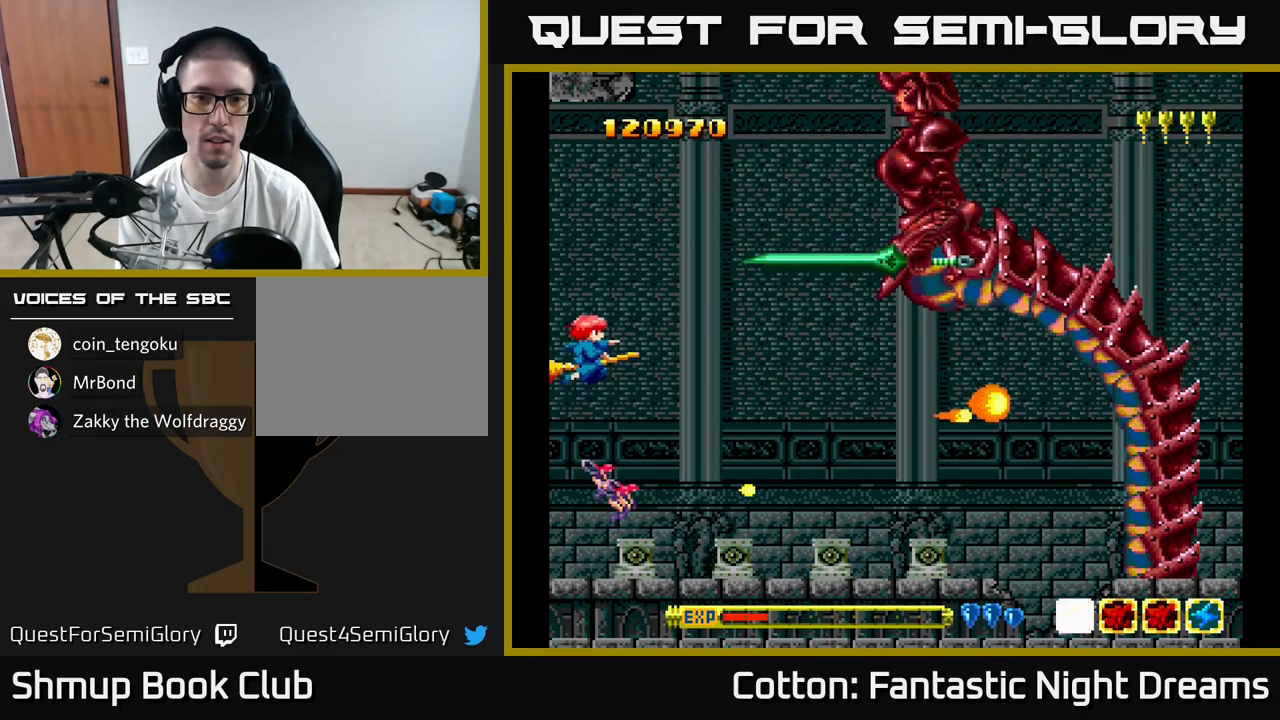
{"buttons": ["Y", "DPAD_LEFT"], "right_stick": "center", "events": [[367, "DPAD_LEFT", "down"], [383, "DPAD_UP", "up"]]}
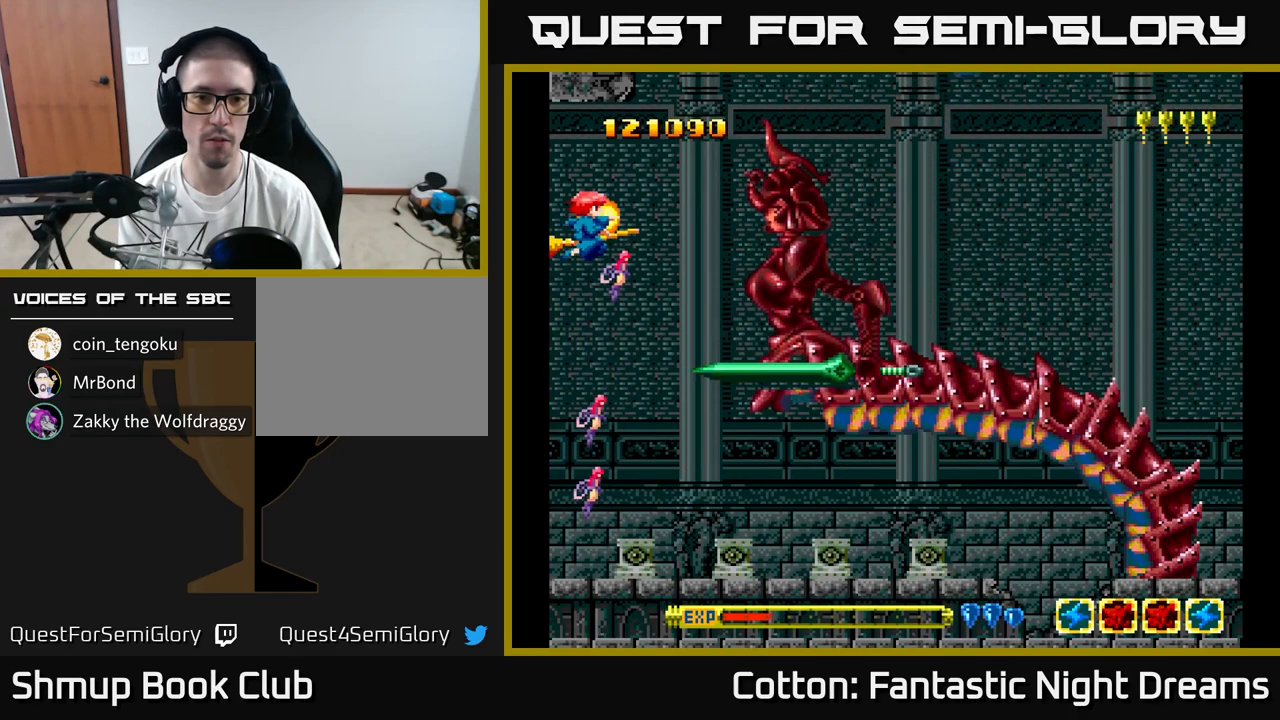
{"buttons": ["Y", "DPAD_UP"], "right_stick": "center", "events": [[450, "DPAD_UP", "down"], [483, "DPAD_LEFT", "up"]]}
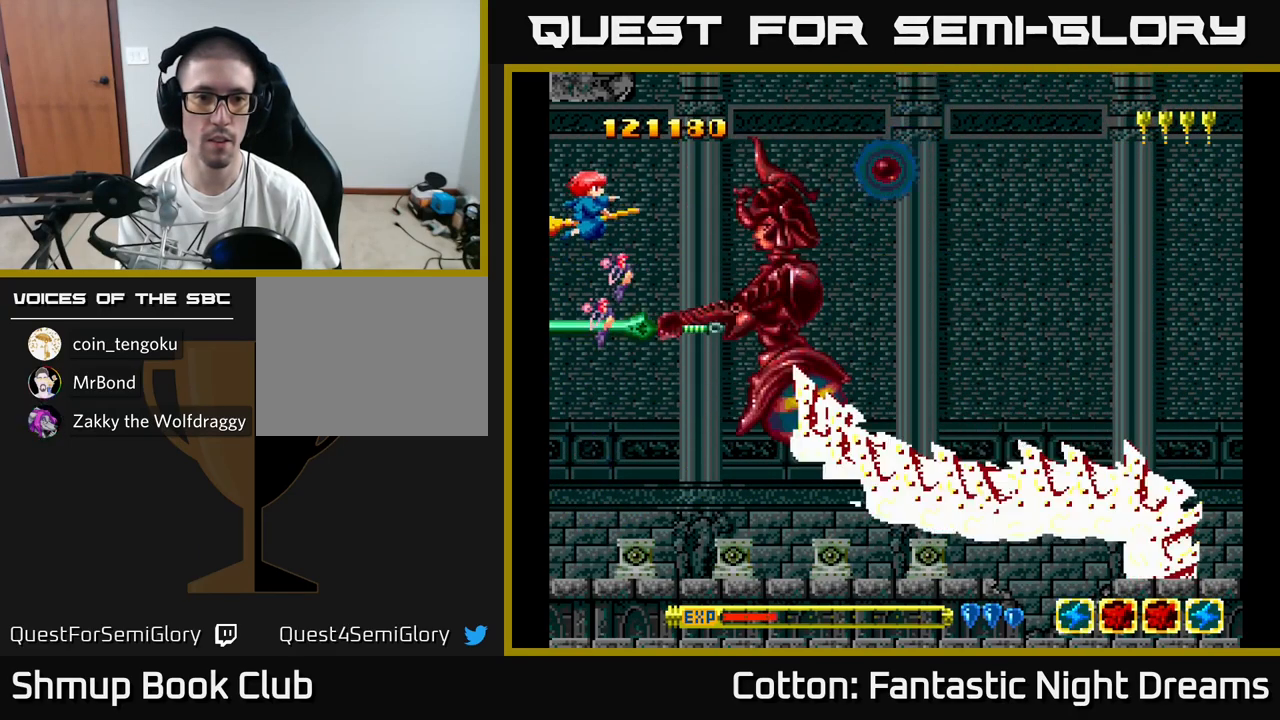
{"buttons": ["Y"], "right_stick": "center", "events": [[17, "DPAD_LEFT", "down"], [67, "DPAD_UP", "up"], [367, "DPAD_LEFT", "up"]]}
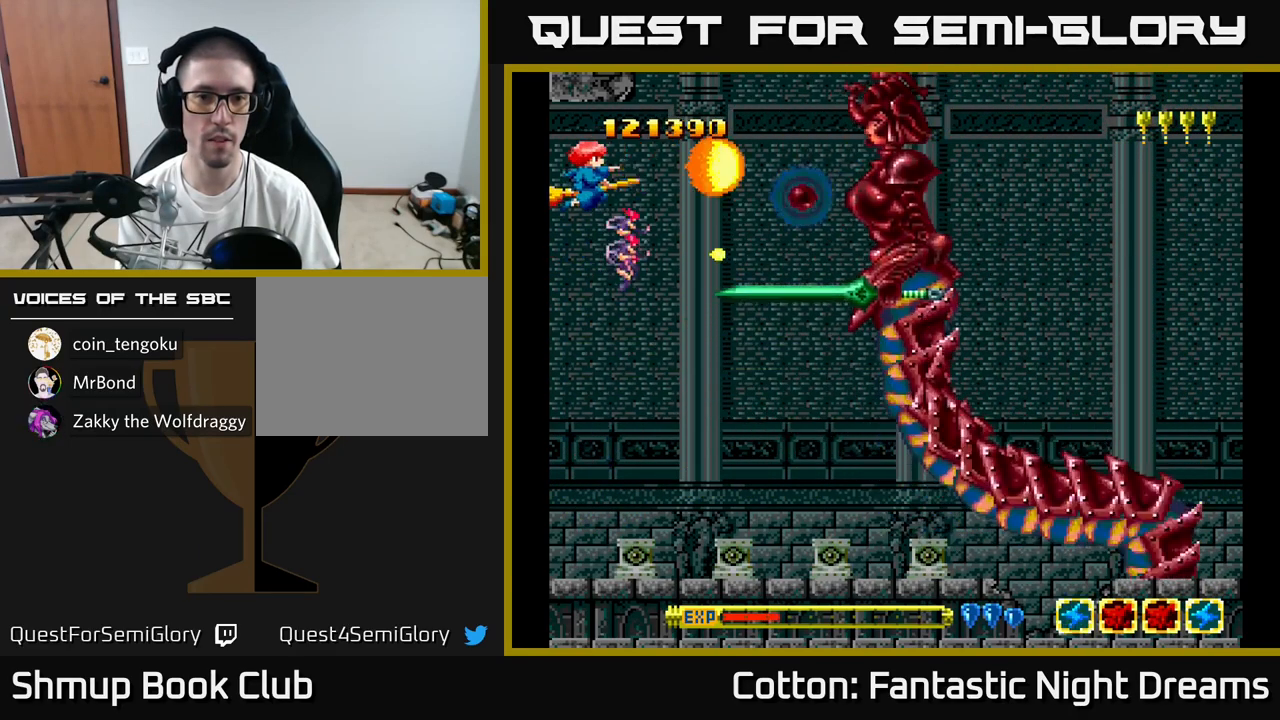
{"buttons": ["Y"], "right_stick": "center", "events": []}
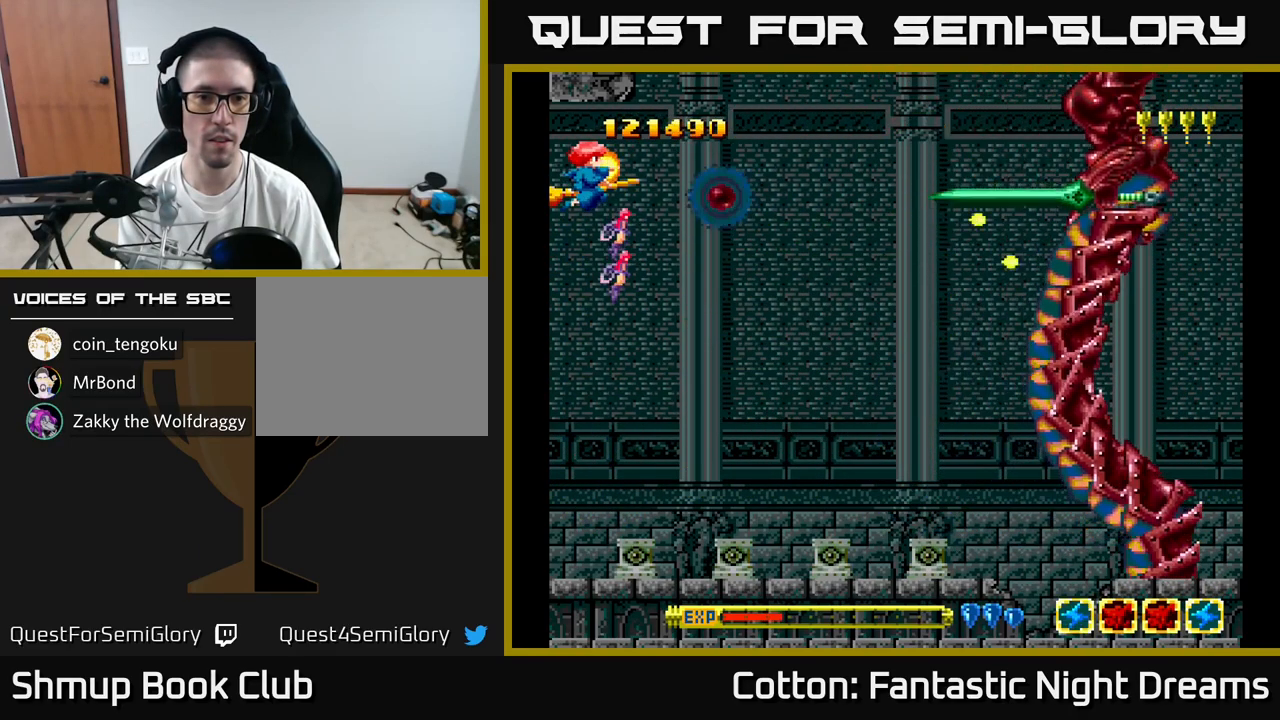
{"buttons": ["Y", "DPAD_DOWN", "DPAD_LEFT"], "right_stick": "center", "events": [[267, "DPAD_DOWN", "down"], [267, "DPAD_LEFT", "down"]]}
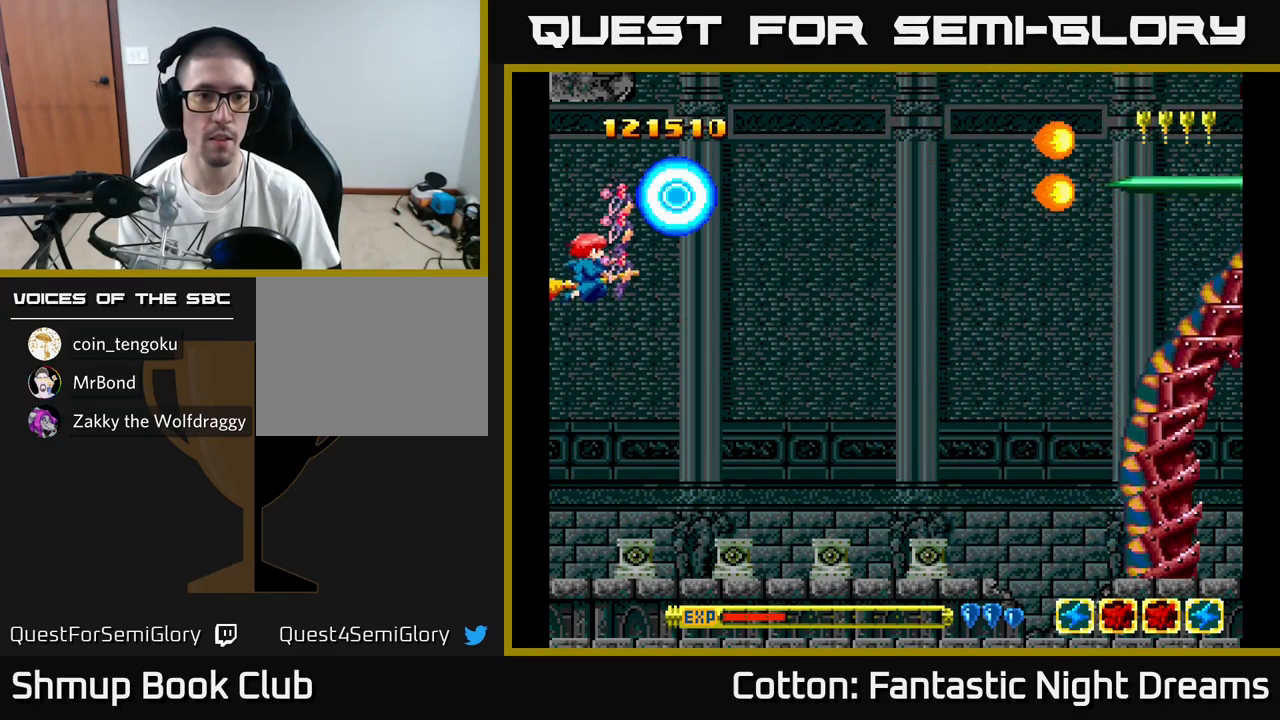
{"buttons": ["Y", "DPAD_DOWN", "DPAD_LEFT"], "right_stick": "center", "events": [[33, "DPAD_LEFT", "up"], [133, "DPAD_DOWN", "up"], [217, "DPAD_DOWN", "down"], [467, "DPAD_LEFT", "down"]]}
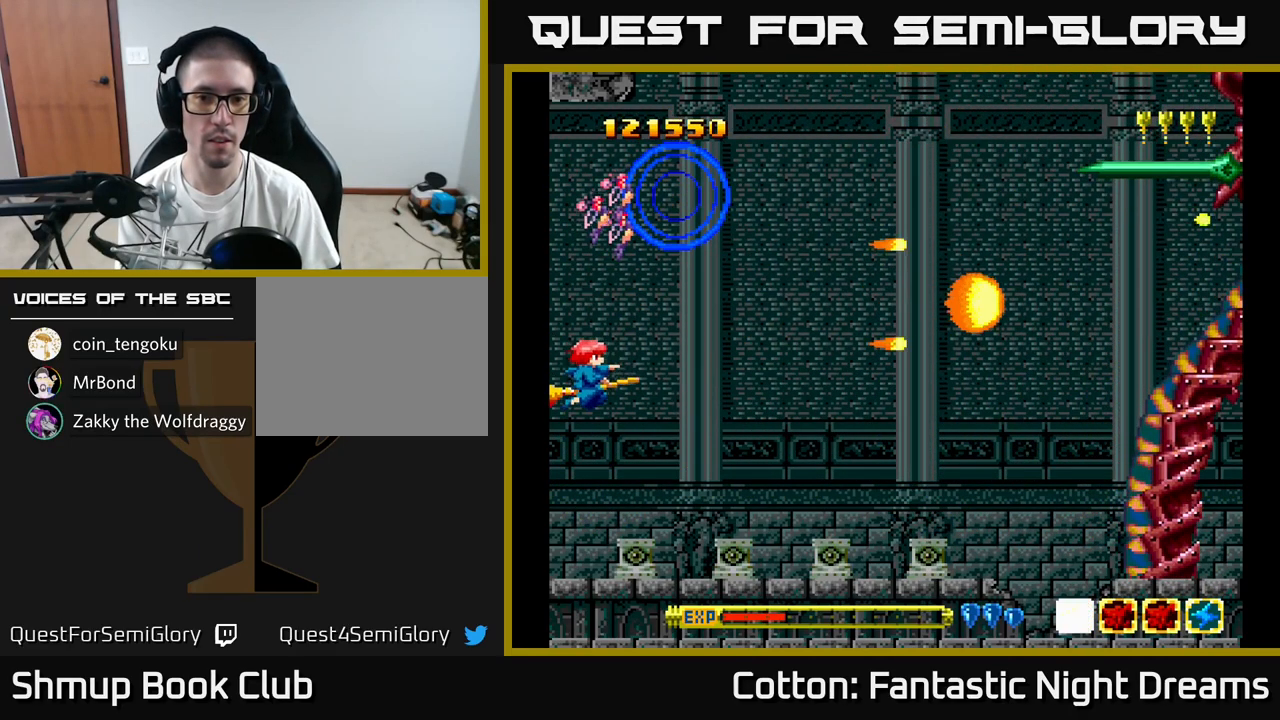
{"buttons": ["Y", "DPAD_UP"], "right_stick": "center", "events": [[200, "DPAD_DOWN", "up"], [300, "DPAD_UP", "down"], [350, "DPAD_LEFT", "up"]]}
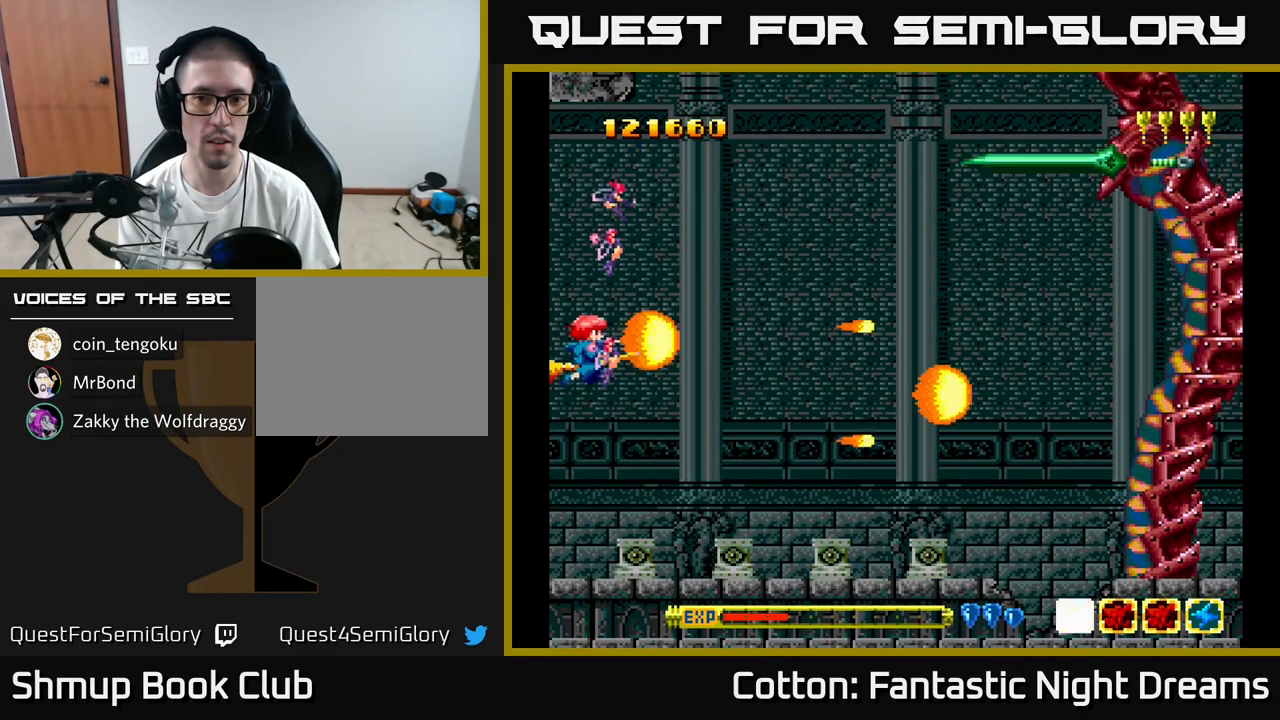
{"buttons": ["Y", "DPAD_DOWN"], "right_stick": "center", "events": [[367, "DPAD_UP", "up"], [450, "DPAD_DOWN", "down"]]}
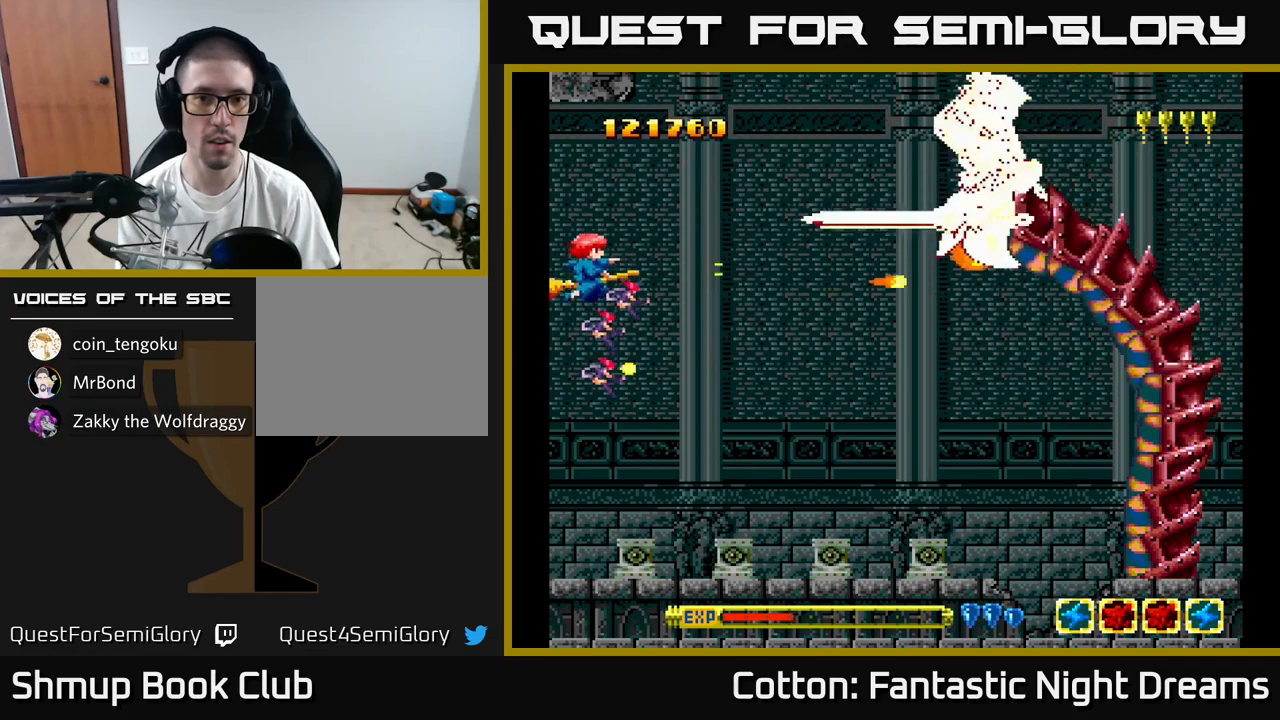
{"buttons": ["Y", "DPAD_LEFT"], "right_stick": "center", "events": [[100, "DPAD_LEFT", "down"], [117, "DPAD_DOWN", "up"], [150, "DPAD_UP", "down"], [267, "DPAD_LEFT", "up"], [400, "DPAD_LEFT", "down"], [450, "DPAD_UP", "up"]]}